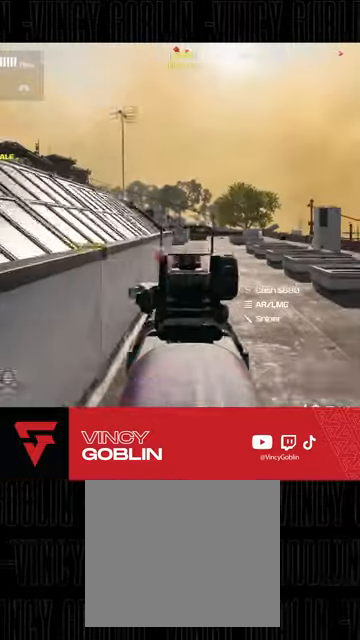
Gameplay with a controller (PlayStation layout); each line is a JSON object with the inputs held at the frame after it. "events" lists button and stick changes between this image and that frame as [ms after this image, input, new state], when the widget could be followed in between.
{"buttons": ["L3"], "left_stick": "up", "right_stick": "center", "events": [[100, "DPAD_UP", "down"], [167, "DPAD_UP", "up"], [200, "DPAD_UP", "down"], [300, "DPAD_UP", "up"], [367, "L2", "up"], [467, "left_stick", "up"], [500, "L3", "down"]]}
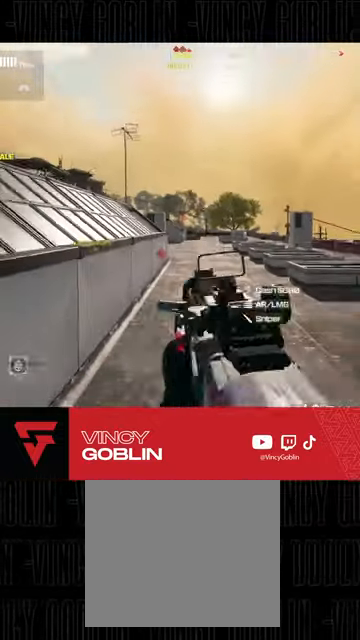
{"buttons": ["L2"], "left_stick": "up", "right_stick": "center", "events": [[300, "L3", "up"], [333, "L1", "down"], [333, "L2", "down"], [500, "L1", "up"]]}
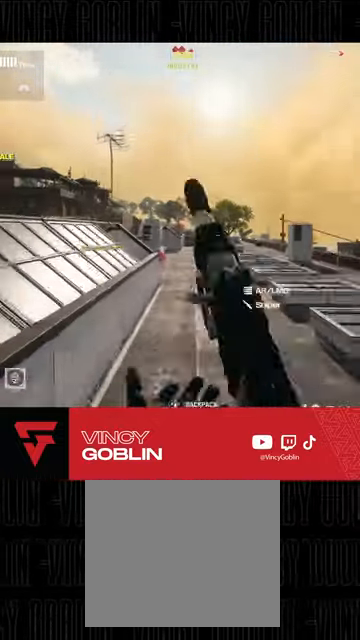
{"buttons": ["L2"], "left_stick": "up", "right_stick": "center", "events": [[67, "left_stick", "up-right"], [167, "left_stick", "center"], [500, "left_stick", "up"]]}
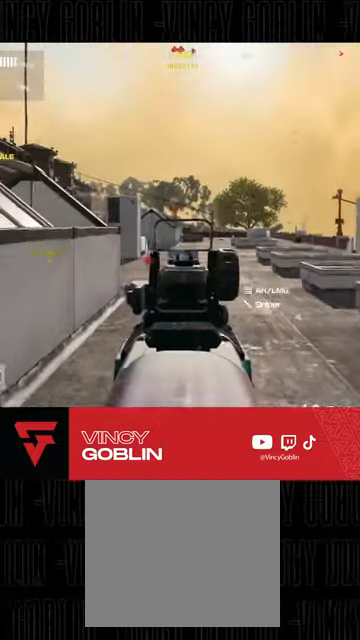
{"buttons": ["L3"], "left_stick": "up-right", "right_stick": "left", "events": [[433, "L2", "up"], [500, "L3", "down"], [500, "left_stick", "up-right"], [500, "right_stick", "left"]]}
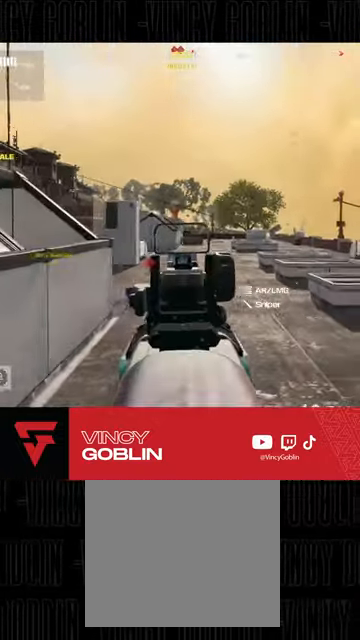
{"buttons": [], "left_stick": "left", "right_stick": "center", "events": [[133, "L3", "up"], [233, "left_stick", "down-right"], [300, "right_stick", "center"], [367, "left_stick", "left"]]}
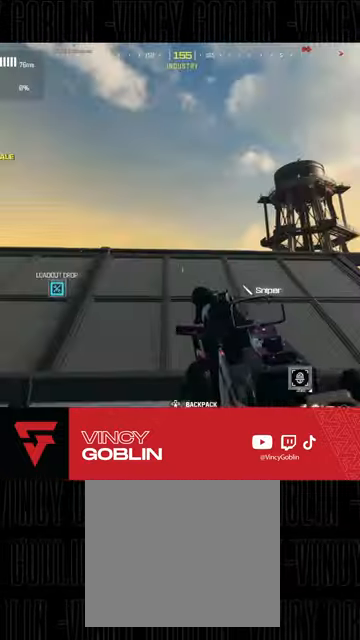
{"buttons": [], "left_stick": "up", "right_stick": "center", "events": [[33, "right_stick", "right"], [200, "left_stick", "up-right"], [233, "right_stick", "center"], [433, "left_stick", "up"]]}
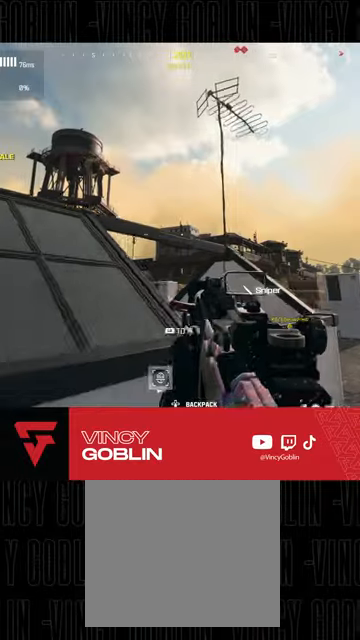
{"buttons": [], "left_stick": "up-right", "right_stick": "right", "events": [[100, "L2", "down"], [167, "right_stick", "up-left"], [233, "left_stick", "center"], [333, "right_stick", "center"], [433, "right_stick", "right"], [467, "L2", "up"], [467, "left_stick", "up-right"]]}
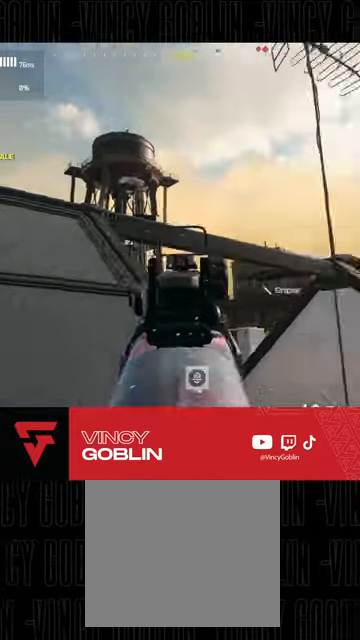
{"buttons": [], "left_stick": "up", "right_stick": "left", "events": [[33, "L3", "down"], [133, "left_stick", "up"], [200, "right_stick", "center"], [300, "L3", "up"], [500, "right_stick", "left"]]}
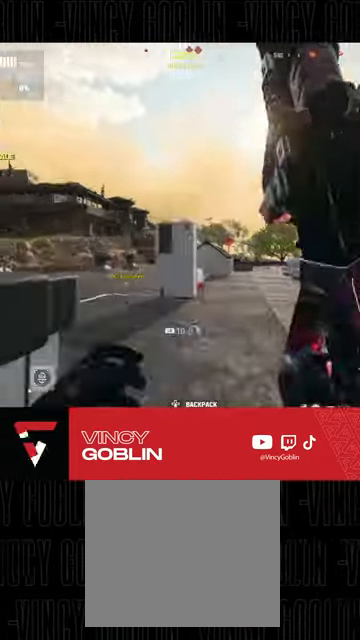
{"buttons": [], "left_stick": "right", "right_stick": "center", "events": [[200, "L1", "down"], [200, "left_stick", "up-right"], [200, "right_stick", "center"], [300, "L1", "up"], [333, "left_stick", "right"]]}
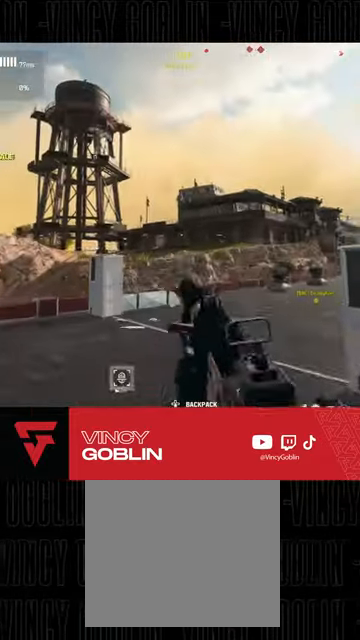
{"buttons": ["L2"], "left_stick": "up", "right_stick": "up", "events": [[300, "left_stick", "up"], [333, "right_stick", "up"], [367, "L2", "down"]]}
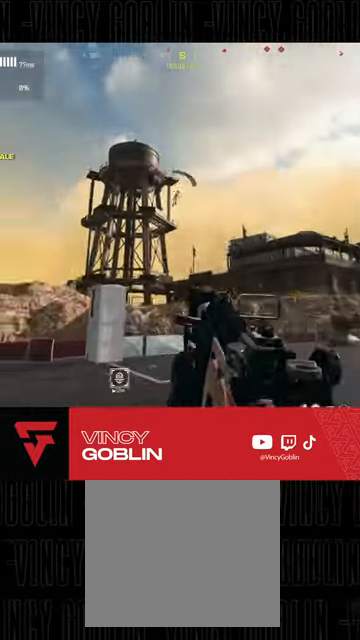
{"buttons": ["L2", "R2"], "left_stick": "down-left", "right_stick": "center", "events": [[33, "R2", "down"], [33, "left_stick", "center"], [100, "left_stick", "left"], [133, "right_stick", "up-right"], [233, "right_stick", "center"], [333, "left_stick", "down-left"], [400, "right_stick", "right"], [500, "right_stick", "center"]]}
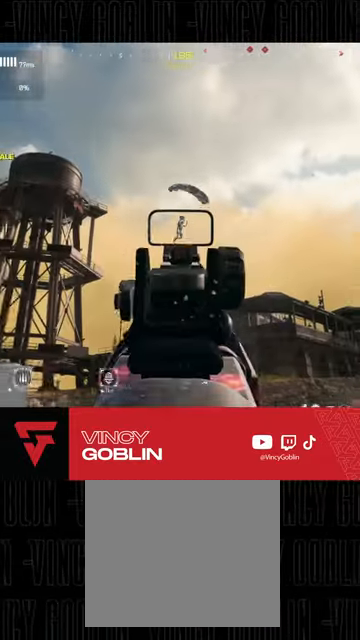
{"buttons": ["L2", "R2"], "left_stick": "center", "right_stick": "down-right", "events": [[100, "right_stick", "right"], [200, "left_stick", "center"], [467, "right_stick", "down-right"]]}
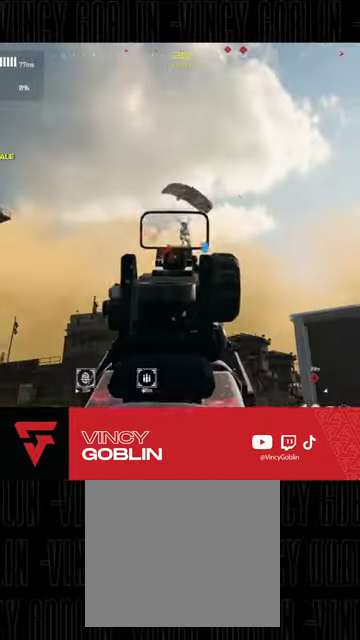
{"buttons": ["L2", "R2"], "left_stick": "right", "right_stick": "down-right", "events": [[233, "left_stick", "right"]]}
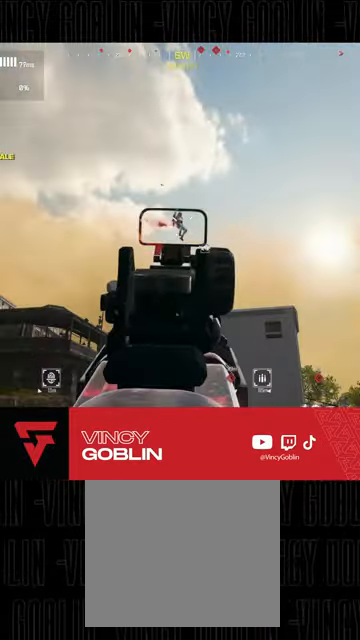
{"buttons": ["L3"], "left_stick": "up", "right_stick": "center", "events": [[167, "left_stick", "up"], [233, "L2", "up"], [267, "L3", "down"], [267, "R2", "up"], [267, "right_stick", "down"], [433, "right_stick", "center"]]}
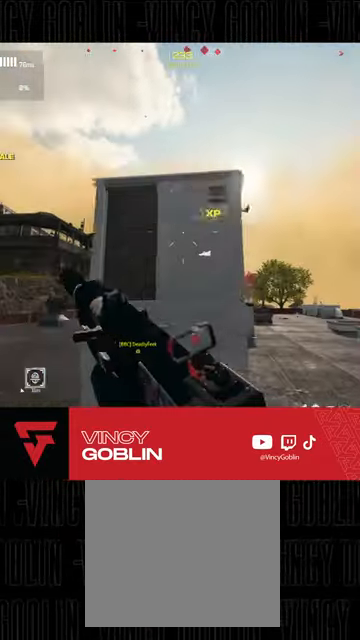
{"buttons": [], "left_stick": "center", "right_stick": "center", "events": [[67, "SQUARE", "down"], [100, "L3", "up"], [100, "SQUARE", "up"], [200, "left_stick", "center"], [333, "right_stick", "down"], [500, "right_stick", "center"]]}
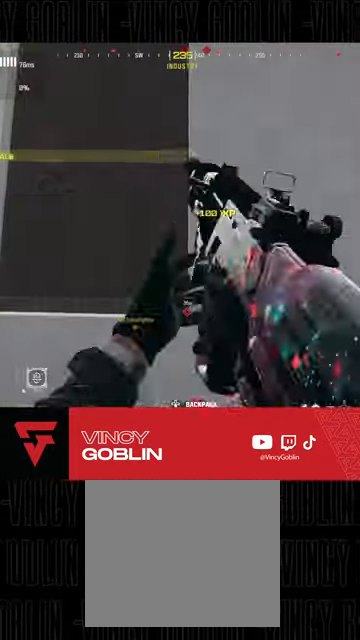
{"buttons": [], "left_stick": "center", "right_stick": "center", "events": [[200, "right_stick", "down-left"], [300, "right_stick", "left"], [400, "right_stick", "center"]]}
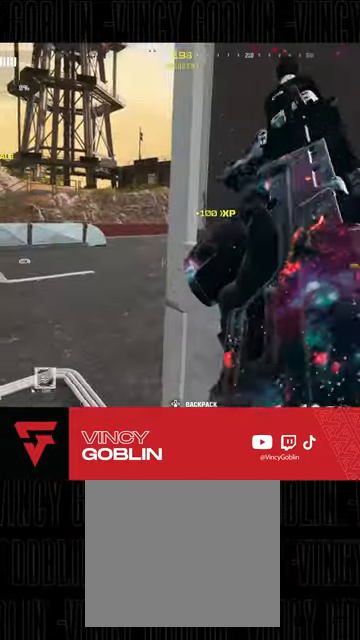
{"buttons": [], "left_stick": "center", "right_stick": "right", "events": [[467, "right_stick", "right"]]}
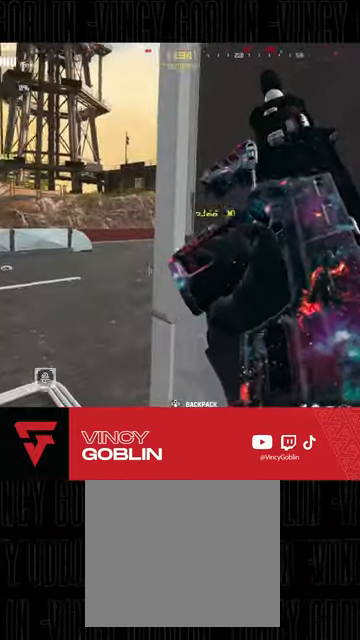
{"buttons": [], "left_stick": "center", "right_stick": "center", "events": [[367, "right_stick", "center"]]}
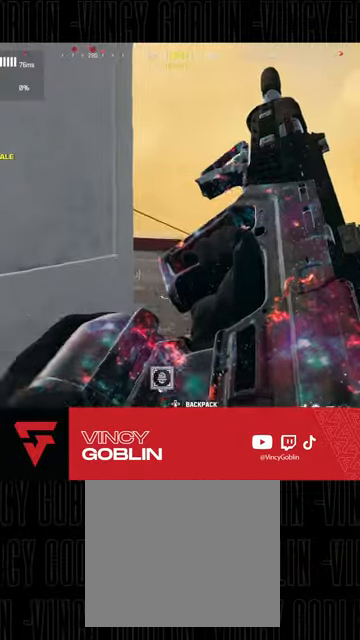
{"buttons": ["L2"], "left_stick": "center", "right_stick": "center"}
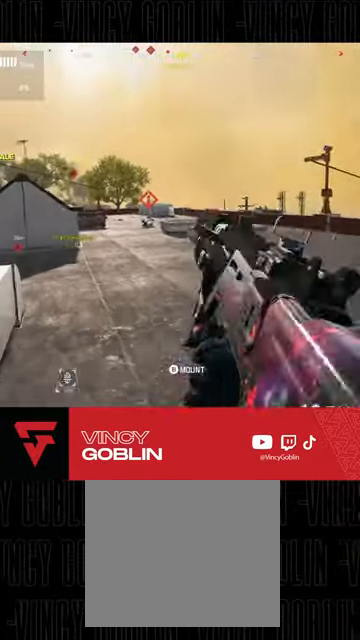
{"buttons": ["L2", "R2"], "left_stick": "center", "right_stick": "down-left", "events": [[67, "right_stick", "left"], [200, "left_stick", "down-left"], [233, "R2", "down"], [367, "right_stick", "down-left"], [400, "left_stick", "center"]]}
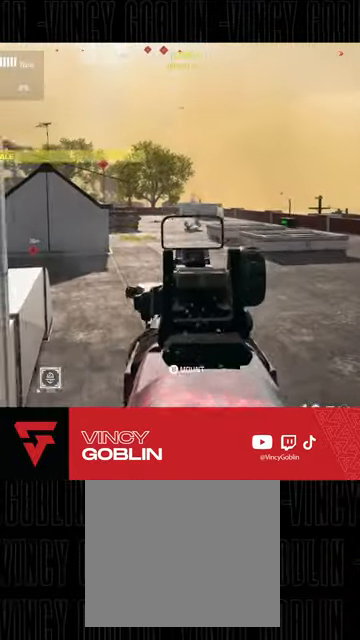
{"buttons": ["L2", "R2"], "left_stick": "up", "right_stick": "down", "events": [[33, "right_stick", "center"], [267, "right_stick", "down"], [300, "left_stick", "right"], [467, "left_stick", "up"]]}
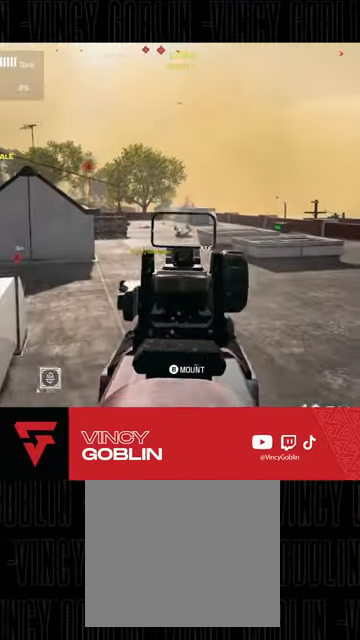
{"buttons": ["R2", "L3"], "left_stick": "up-right", "right_stick": "down", "events": [[433, "L2", "up"], [500, "L3", "down"], [500, "left_stick", "up-right"]]}
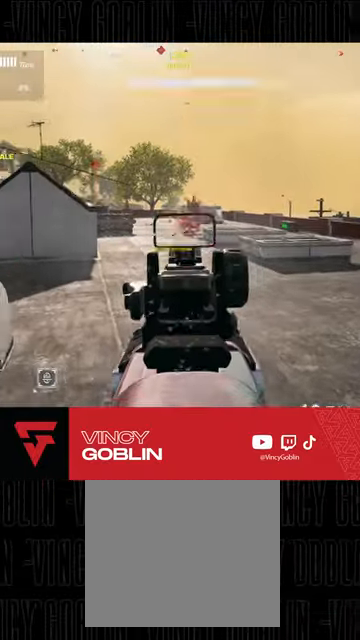
{"buttons": ["L1"], "left_stick": "up", "right_stick": "center", "events": [[33, "R2", "up"], [33, "right_stick", "left"], [67, "L3", "up"], [133, "L3", "down"], [133, "right_stick", "center"], [233, "L3", "up"], [233, "left_stick", "up"], [300, "L3", "down"], [333, "R3", "down"], [433, "L3", "up"], [467, "R3", "up"], [500, "L1", "down"]]}
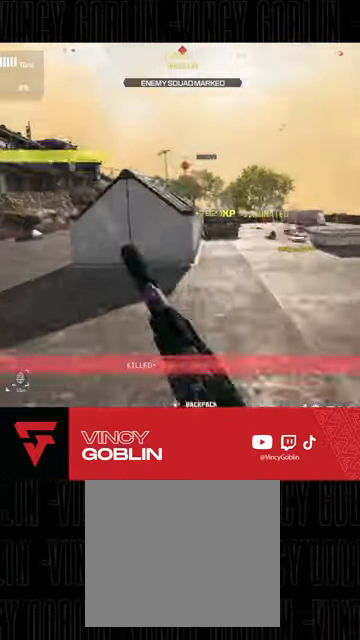
{"buttons": [], "left_stick": "up", "right_stick": "center", "events": [[33, "right_stick", "right"], [67, "L2", "down"], [133, "left_stick", "left"], [133, "right_stick", "center"], [200, "L1", "up"], [200, "right_stick", "left"], [233, "L2", "up"], [300, "left_stick", "up-left"], [367, "L3", "down"], [467, "L3", "up"], [467, "left_stick", "up"], [467, "right_stick", "center"]]}
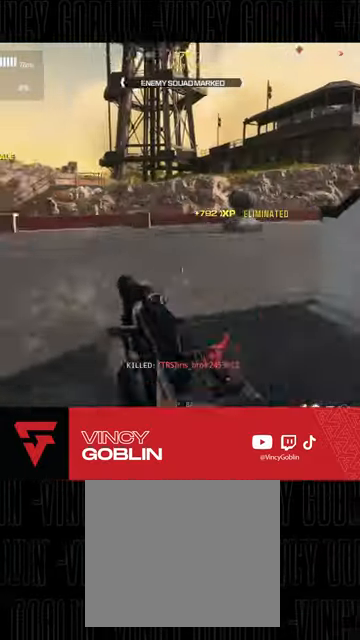
{"buttons": [], "left_stick": "up-right", "right_stick": "up-left", "events": [[33, "L3", "down"], [133, "right_stick", "right"], [200, "L3", "up"], [300, "left_stick", "right"], [333, "right_stick", "up"], [433, "right_stick", "up-left"], [500, "left_stick", "up-right"]]}
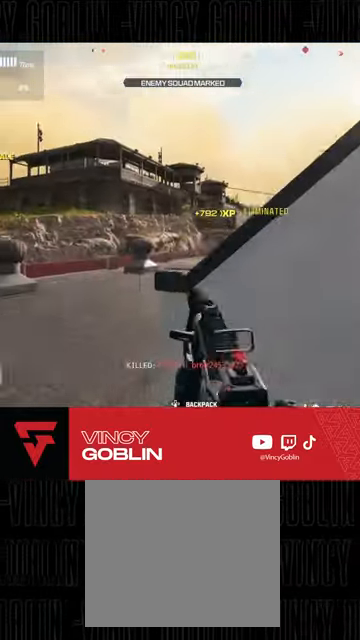
{"buttons": [], "left_stick": "down-right", "right_stick": "center", "events": [[133, "left_stick", "center"], [300, "left_stick", "down-right"], [500, "right_stick", "center"]]}
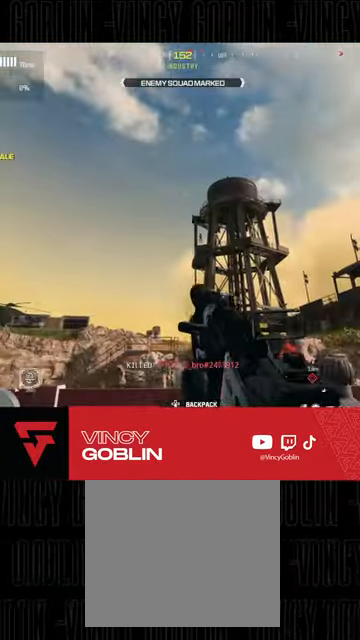
{"buttons": [], "left_stick": "up", "right_stick": "center", "events": [[133, "left_stick", "right"], [233, "left_stick", "center"], [367, "right_stick", "down-right"], [467, "right_stick", "center"], [500, "left_stick", "up"]]}
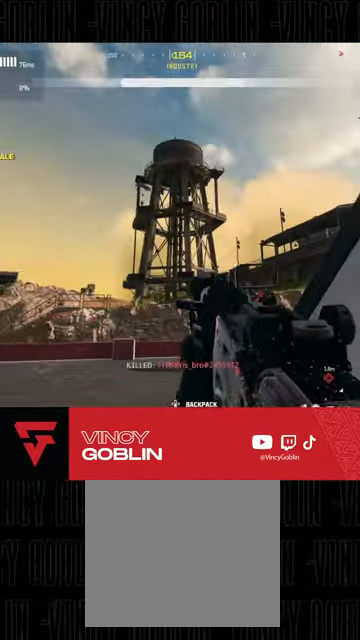
{"buttons": ["L2"], "left_stick": "center", "right_stick": "up-left", "events": [[33, "L1", "down"], [33, "L2", "down"], [100, "right_stick", "up-left"], [167, "L1", "up"], [167, "left_stick", "center"], [300, "right_stick", "center"], [433, "right_stick", "up-left"]]}
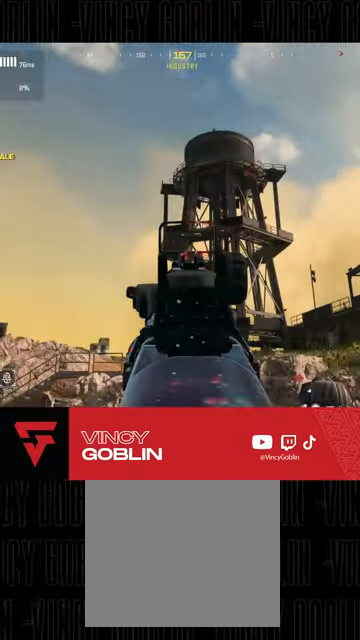
{"buttons": [], "left_stick": "center", "right_stick": "down-right"}